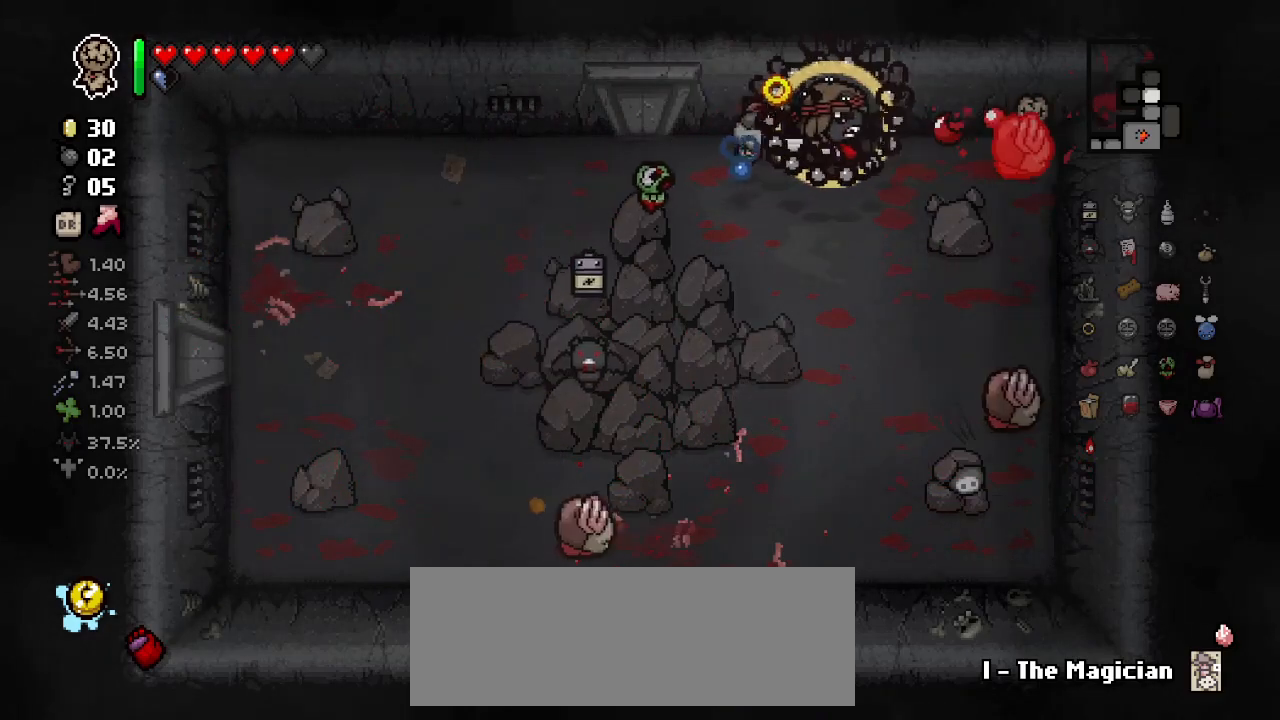
Gameplay with keyboard; each line is a JSON object with the keys held at the frame after it. "events" lists presses ("down") and releases ("up") of "a", "ctrl", "d", "down", "e", "left", "right", "s", "space", "tab", "up" and "w" between this image and that frame as [ms after this image, input, new state], when the widget could be followed in between. No other keys are recorded. Mouse input is not recorded. Not read: other_keys.
{"keys": ["d", "down", "s"]}
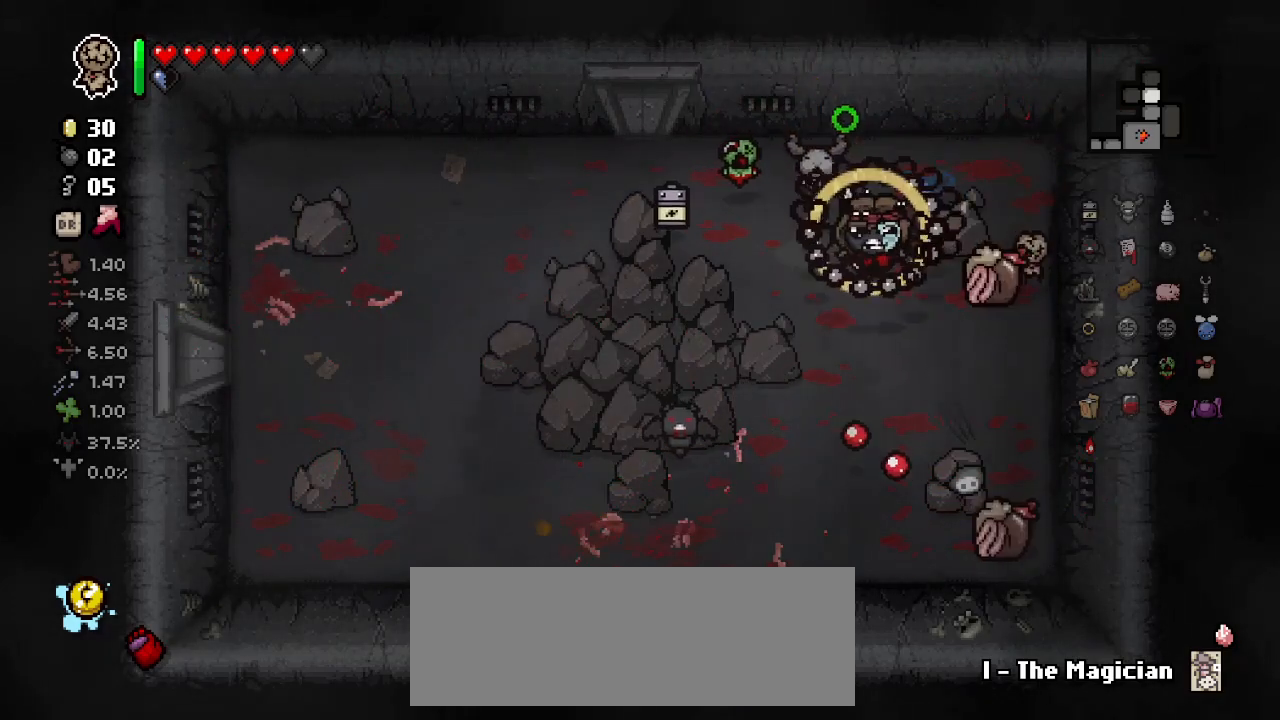
{"keys": ["d", "right"], "events": [[17, "d", "up"], [17, "s", "up"], [200, "a", "down"], [267, "right", "down"], [350, "down", "up"], [400, "a", "up"], [450, "d", "down"]]}
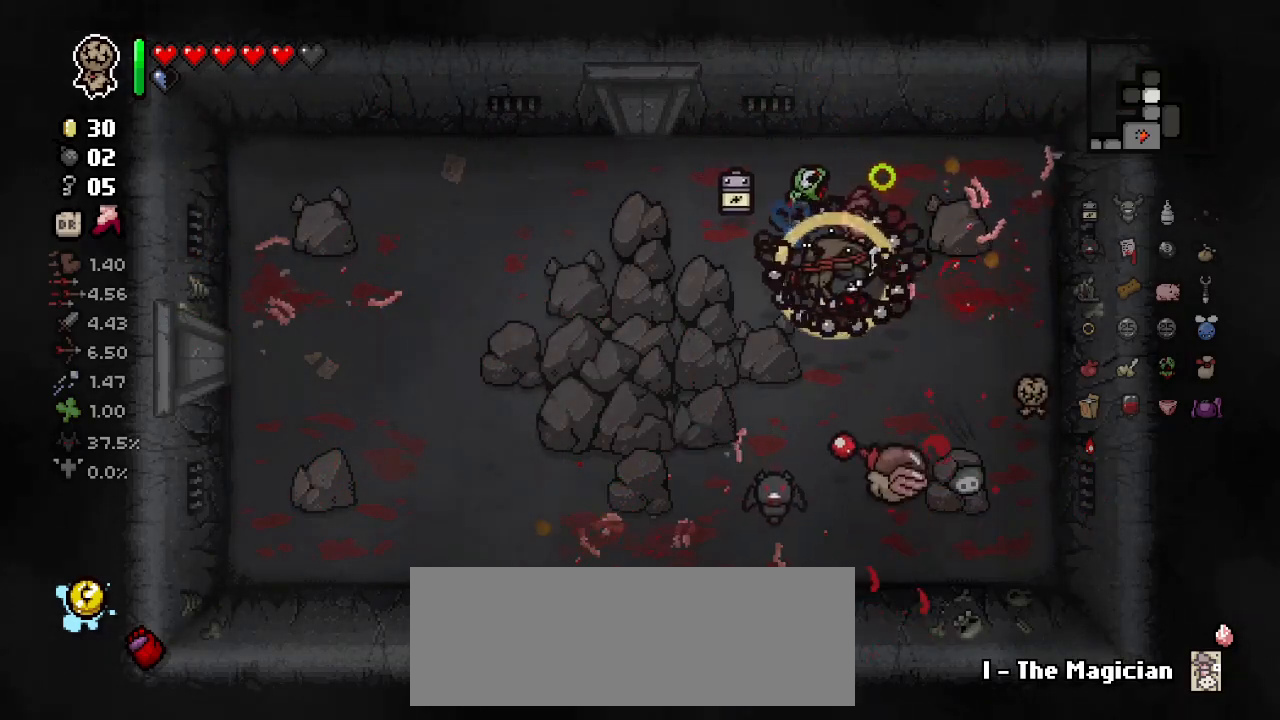
{"keys": ["d", "right"], "events": [[50, "d", "up"], [167, "a", "down"], [250, "w", "down"], [433, "a", "up"], [500, "d", "down"], [500, "w", "up"]]}
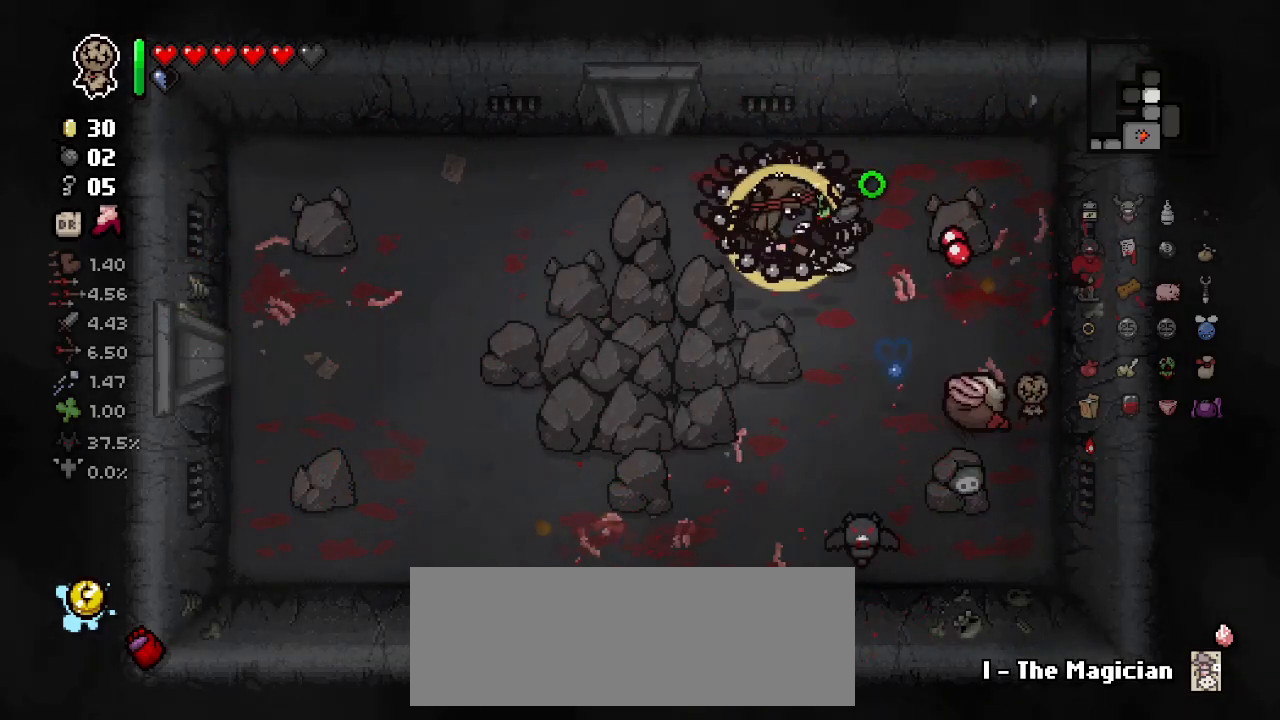
{"keys": ["down"], "events": [[133, "s", "down"], [333, "down", "down"], [333, "right", "up"], [367, "d", "up"], [417, "s", "up"]]}
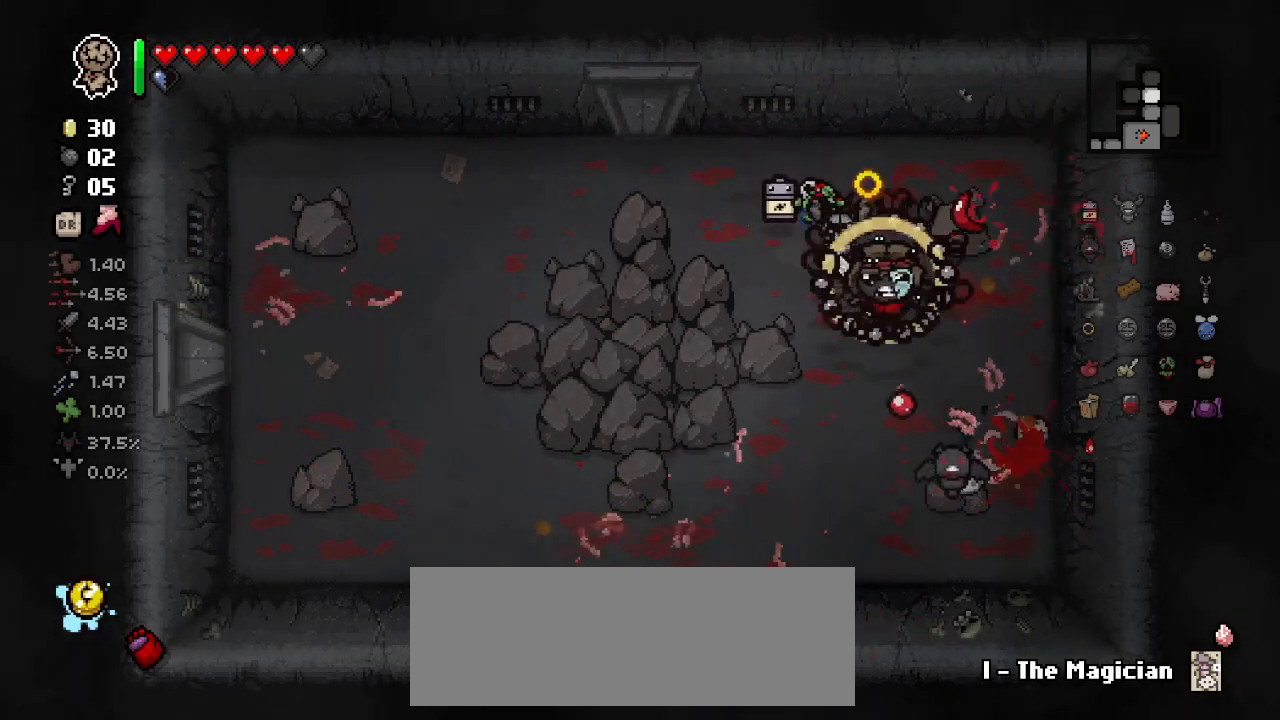
{"keys": ["a", "w"], "events": [[217, "w", "down"], [317, "down", "up"], [350, "a", "down"]]}
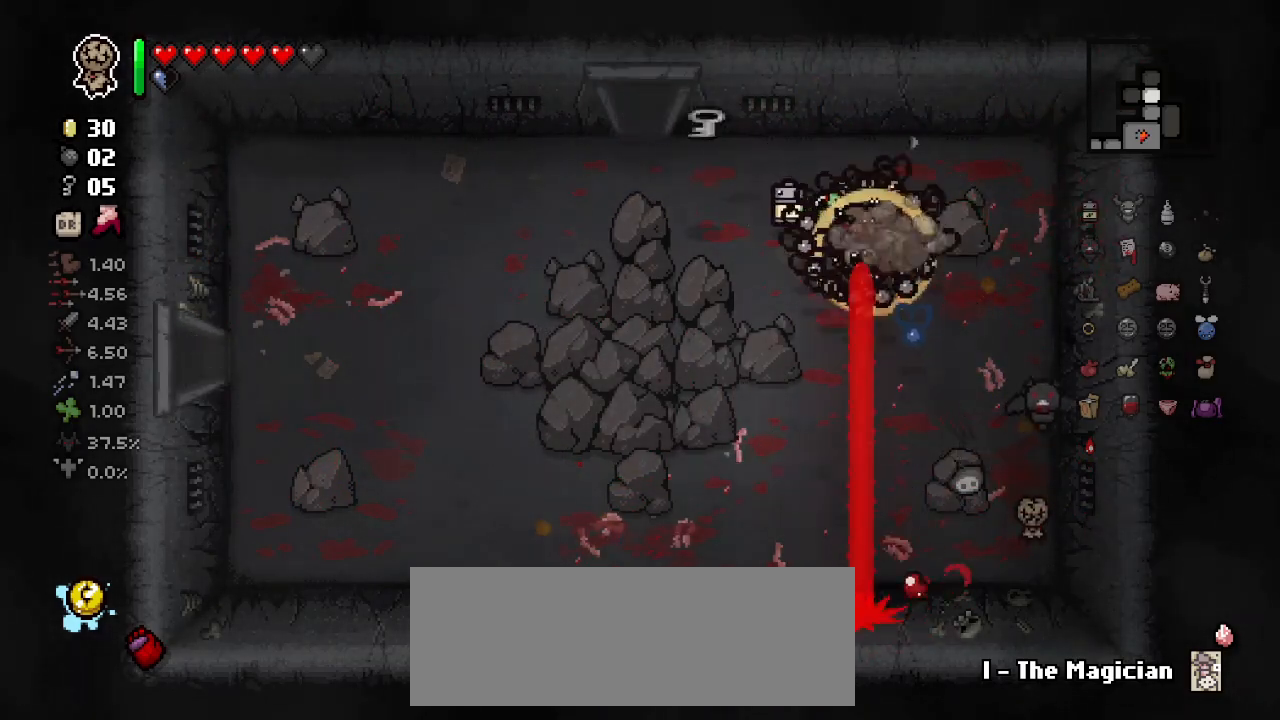
{"keys": ["a", "w"], "events": [[300, "w", "up"], [467, "w", "down"]]}